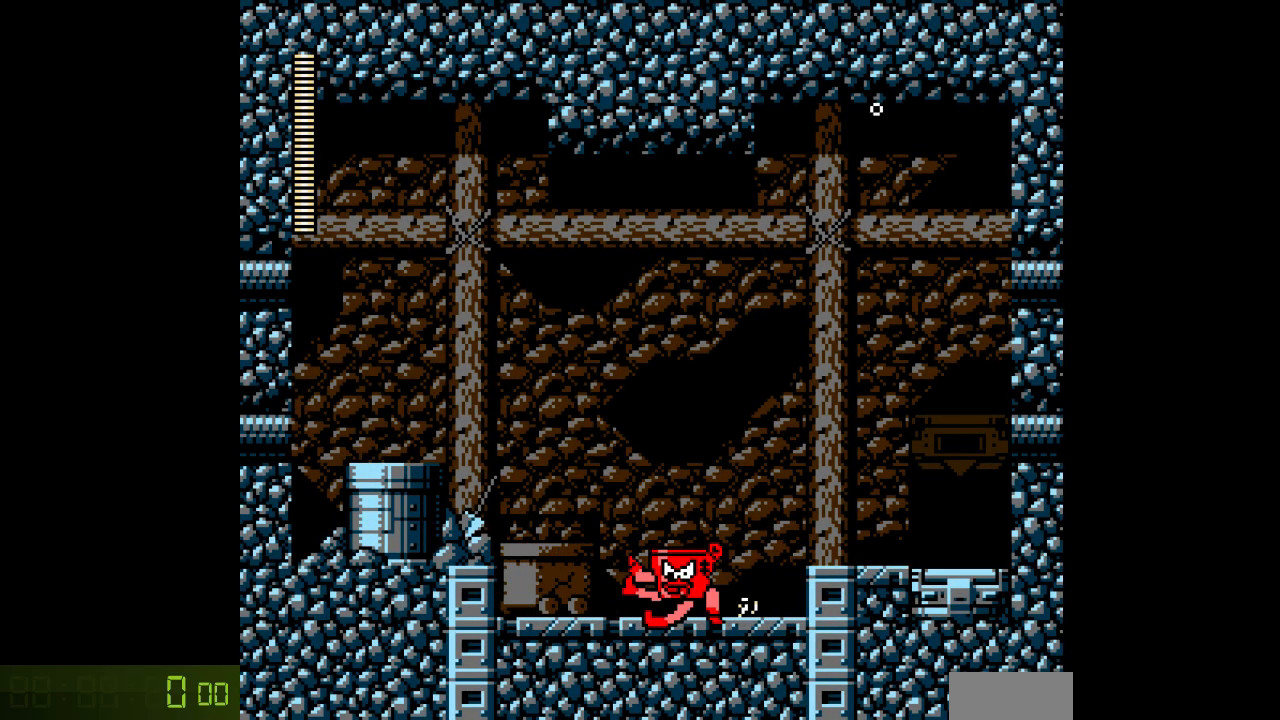
Gameplay with a controller; each line is a JSON object with the inputs held at the frame after it. "events" lists button and stick changes between this image and that frame as [ms after this image, input, new state], when the widget could be followed in between. Not read: L3 R3.
{"buttons": ["C", "DPAD_RIGHT"], "events": [[50, "C", "up"], [167, "DPAD_LEFT", "up"], [350, "DPAD_RIGHT", "down"], [417, "C", "down"]]}
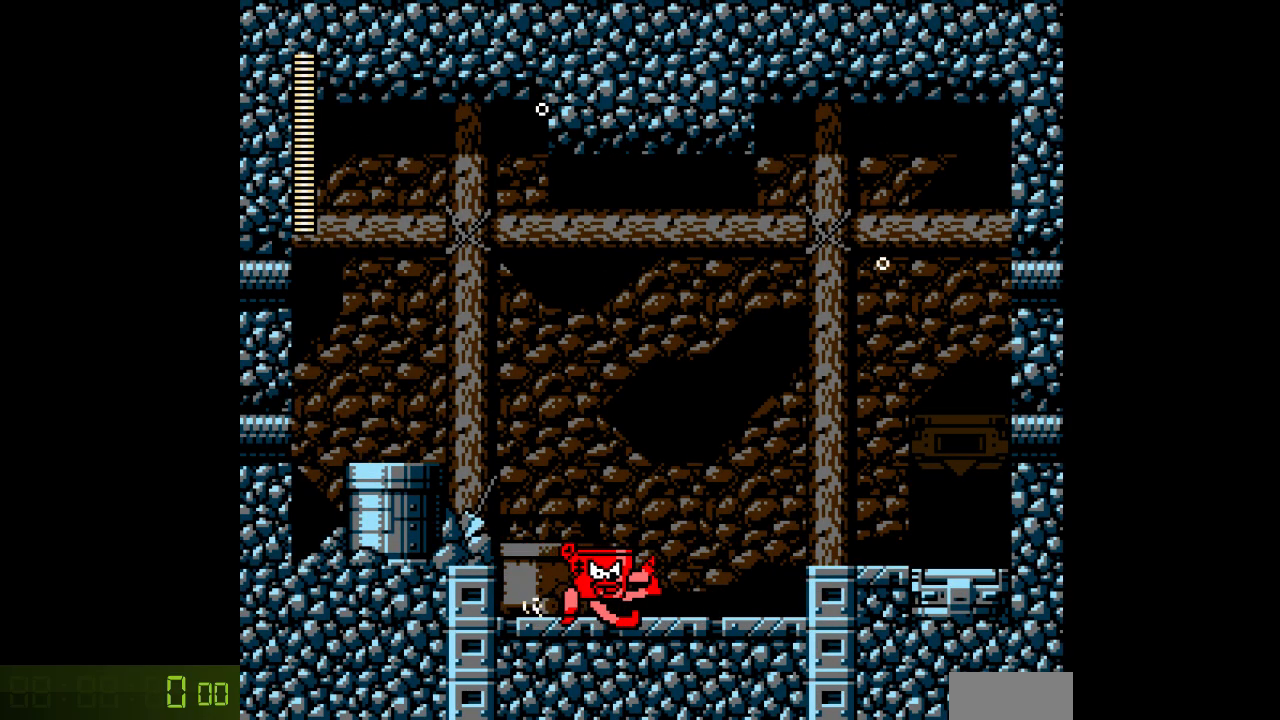
{"buttons": [], "events": [[33, "C", "up"], [117, "DPAD_RIGHT", "up"], [317, "DPAD_LEFT", "down"], [350, "C", "down"], [467, "C", "up"], [500, "DPAD_LEFT", "up"]]}
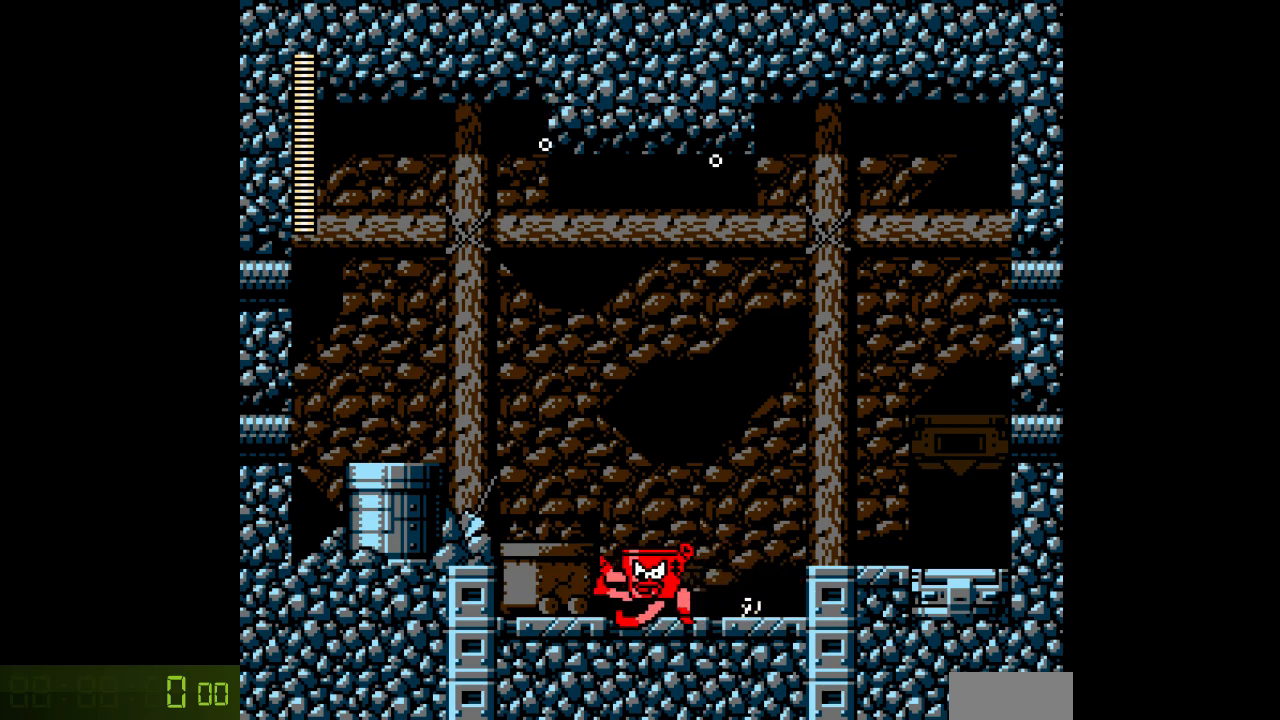
{"buttons": [], "events": [[267, "DPAD_RIGHT", "down"], [300, "C", "down"], [417, "C", "up"], [417, "DPAD_RIGHT", "up"]]}
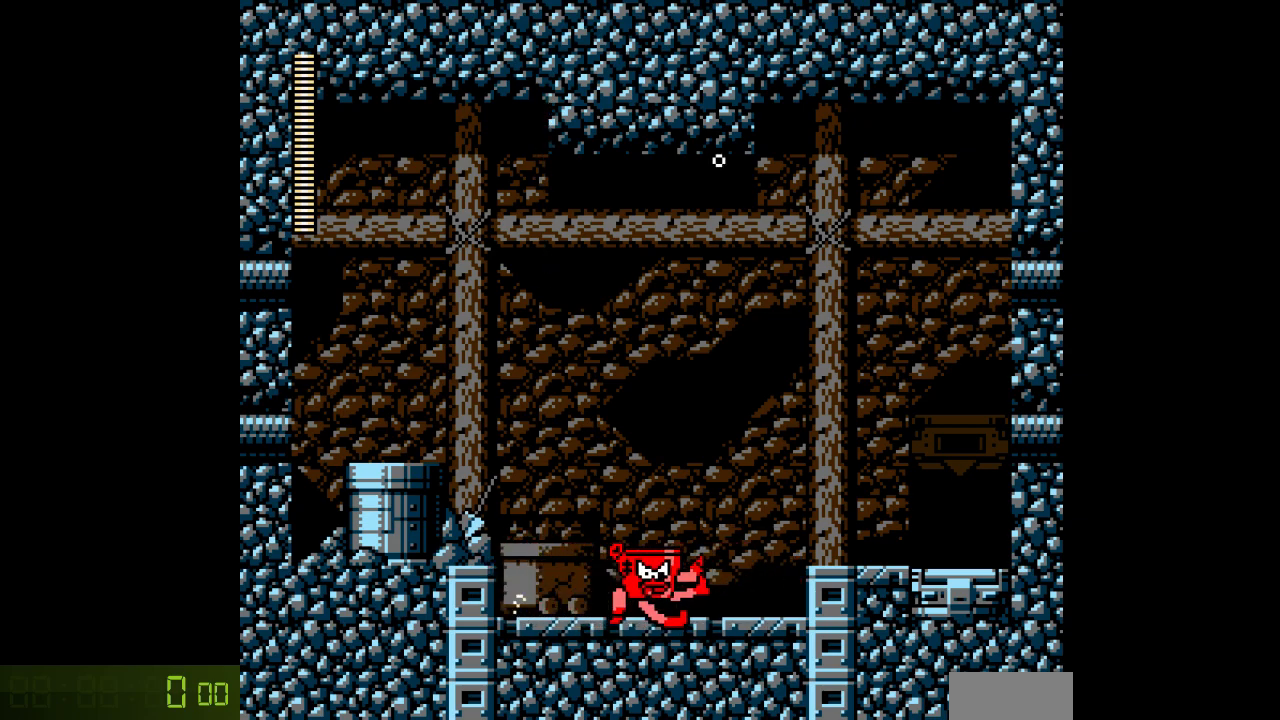
{"buttons": [], "events": [[200, "DPAD_LEFT", "down"], [233, "C", "down"], [333, "DPAD_LEFT", "up"], [350, "C", "up"]]}
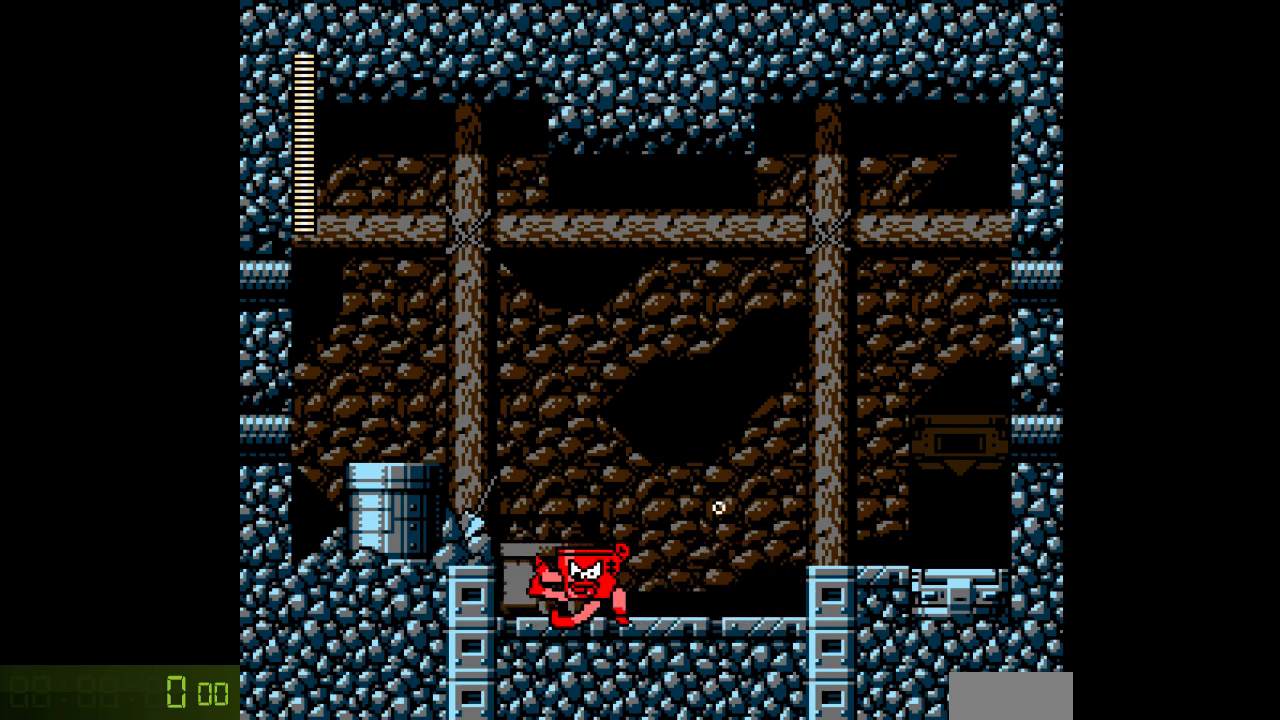
{"buttons": [], "events": [[150, "DPAD_RIGHT", "down"], [200, "C", "down"], [300, "C", "up"], [333, "DPAD_RIGHT", "up"]]}
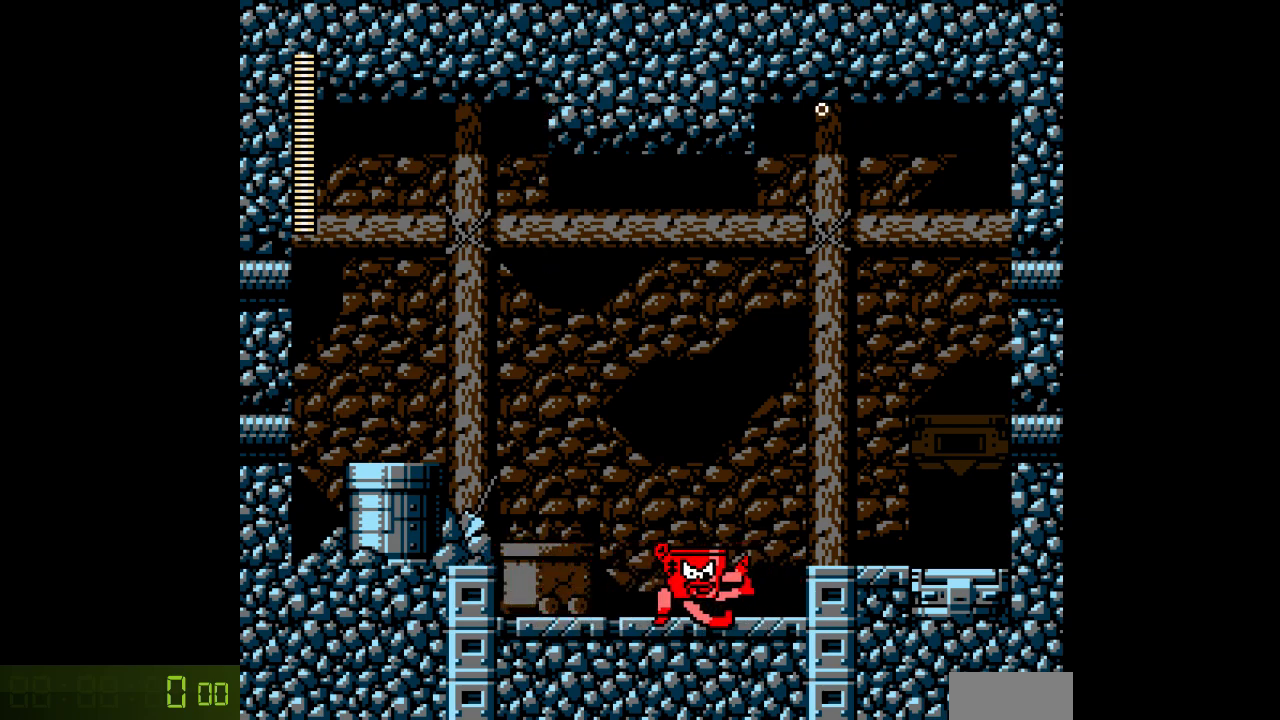
{"buttons": [], "events": [[150, "C", "down"], [150, "DPAD_LEFT", "down"], [250, "C", "up"], [283, "DPAD_LEFT", "up"]]}
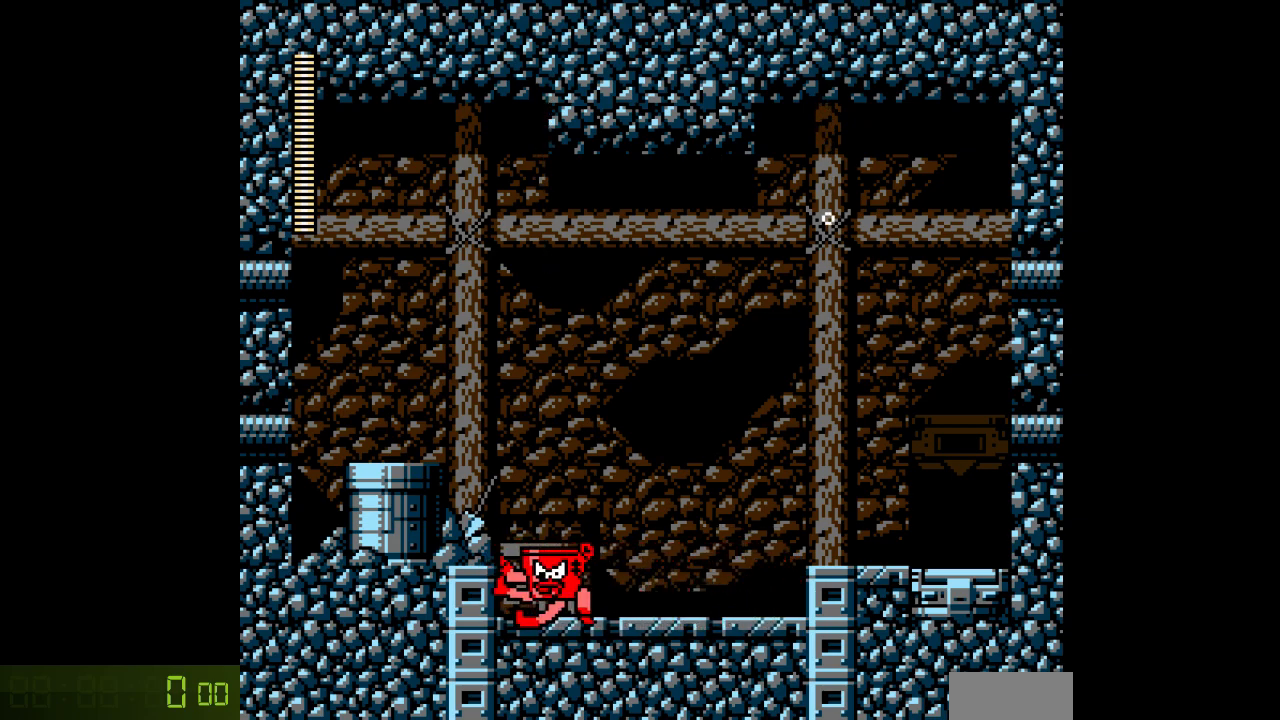
{"buttons": [], "events": [[100, "DPAD_RIGHT", "down"], [133, "C", "down"], [217, "C", "up"], [250, "DPAD_RIGHT", "up"]]}
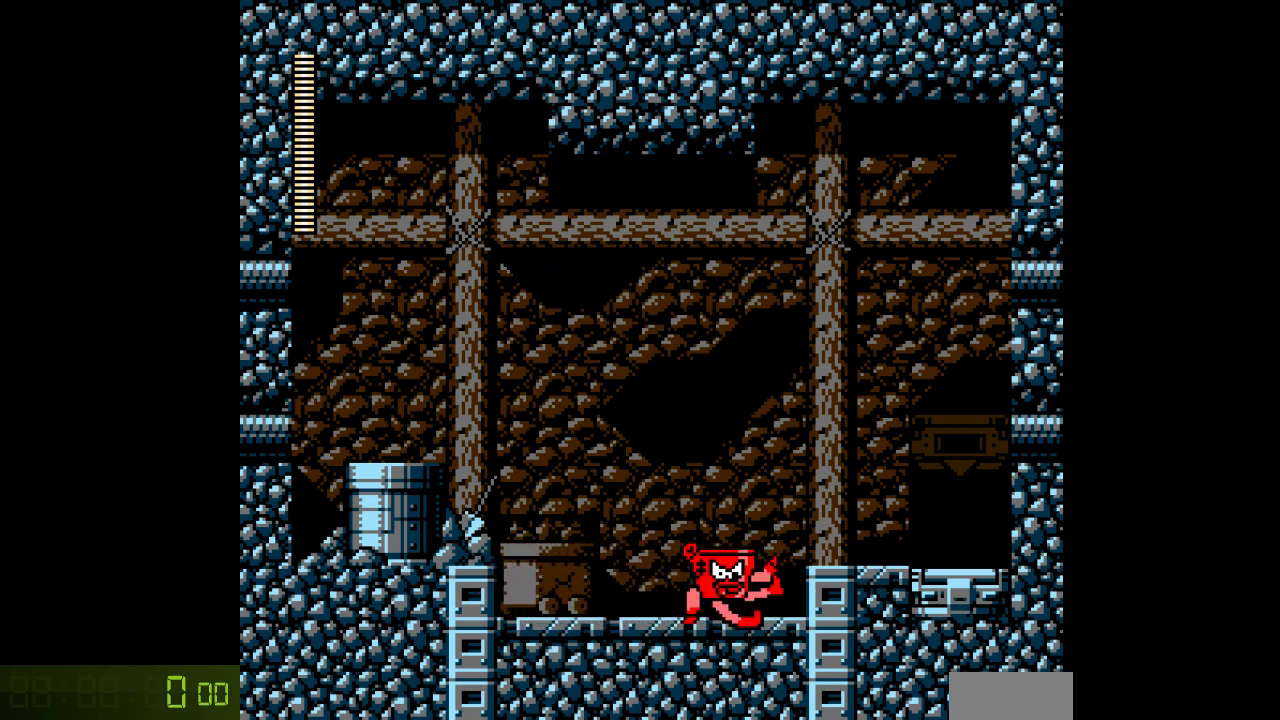
{"buttons": [], "events": [[100, "C", "down"], [117, "DPAD_LEFT", "down"], [217, "C", "up"], [233, "DPAD_LEFT", "up"]]}
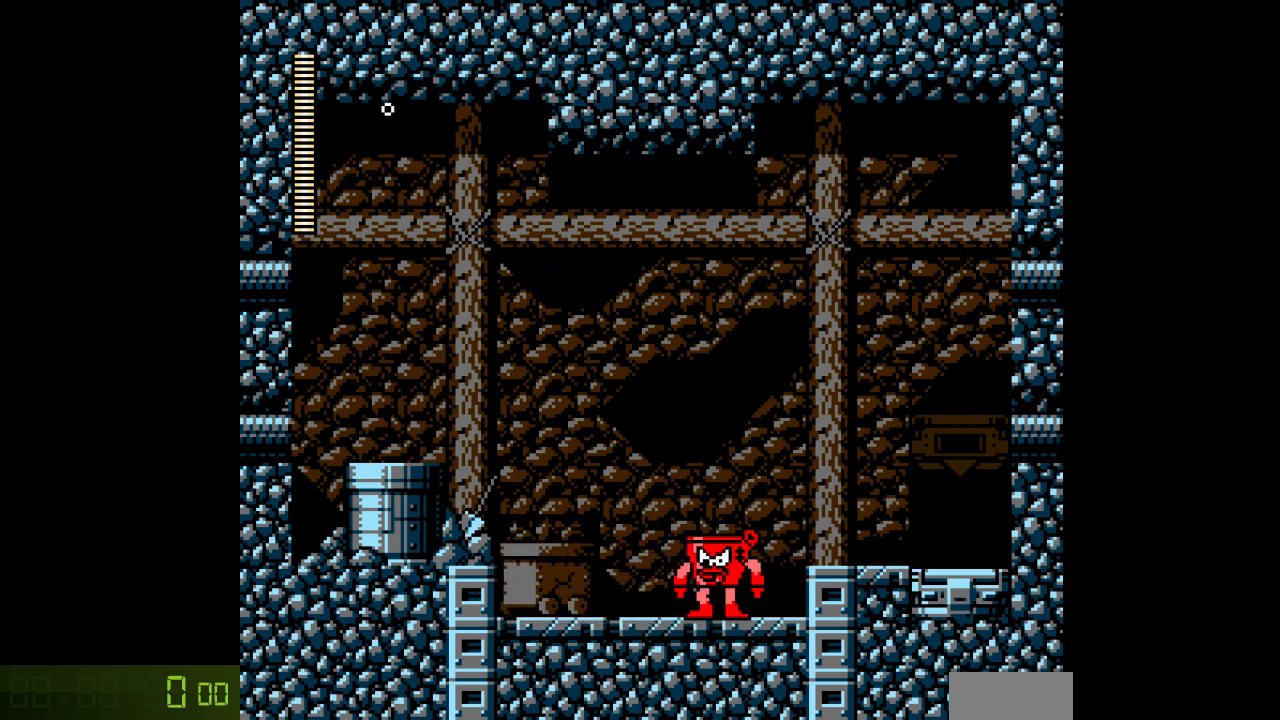
{"buttons": [], "events": [[150, "DPAD_LEFT", "down"], [250, "DPAD_LEFT", "up"]]}
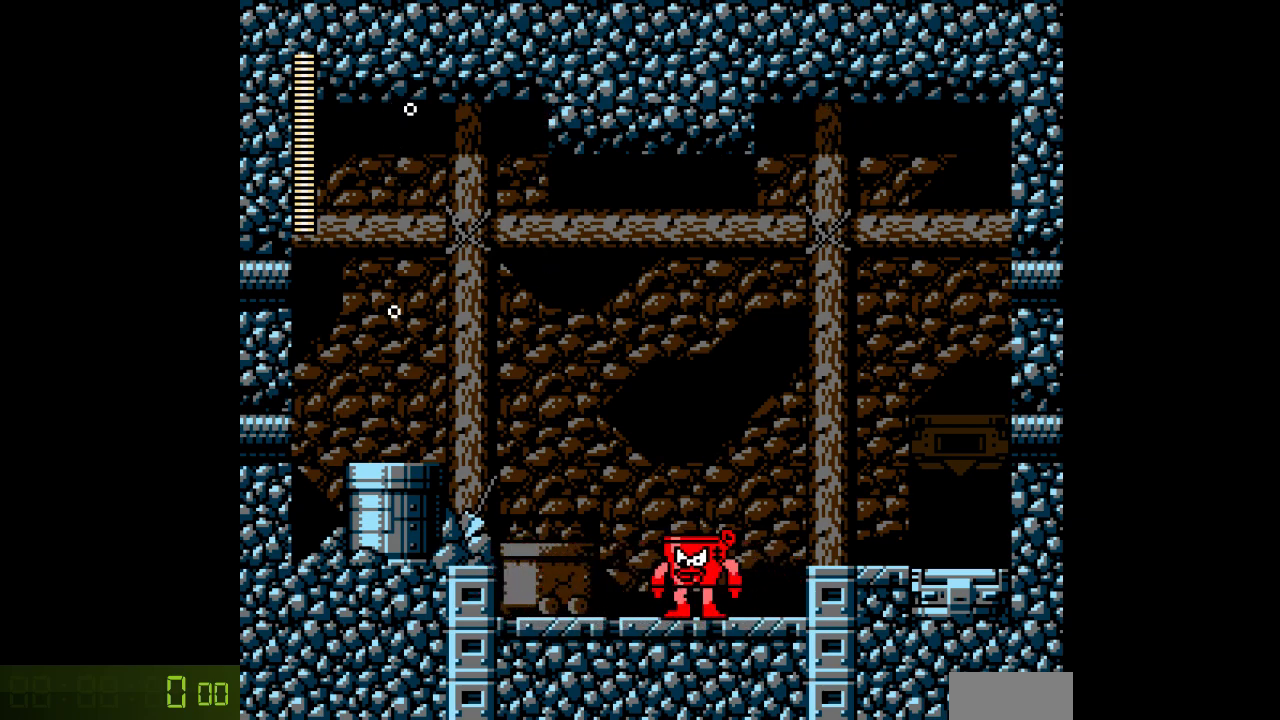
{"buttons": ["C", "R1", "DPAD_LEFT"], "events": [[383, "DPAD_LEFT", "down"], [433, "C", "down"], [467, "R1", "down"]]}
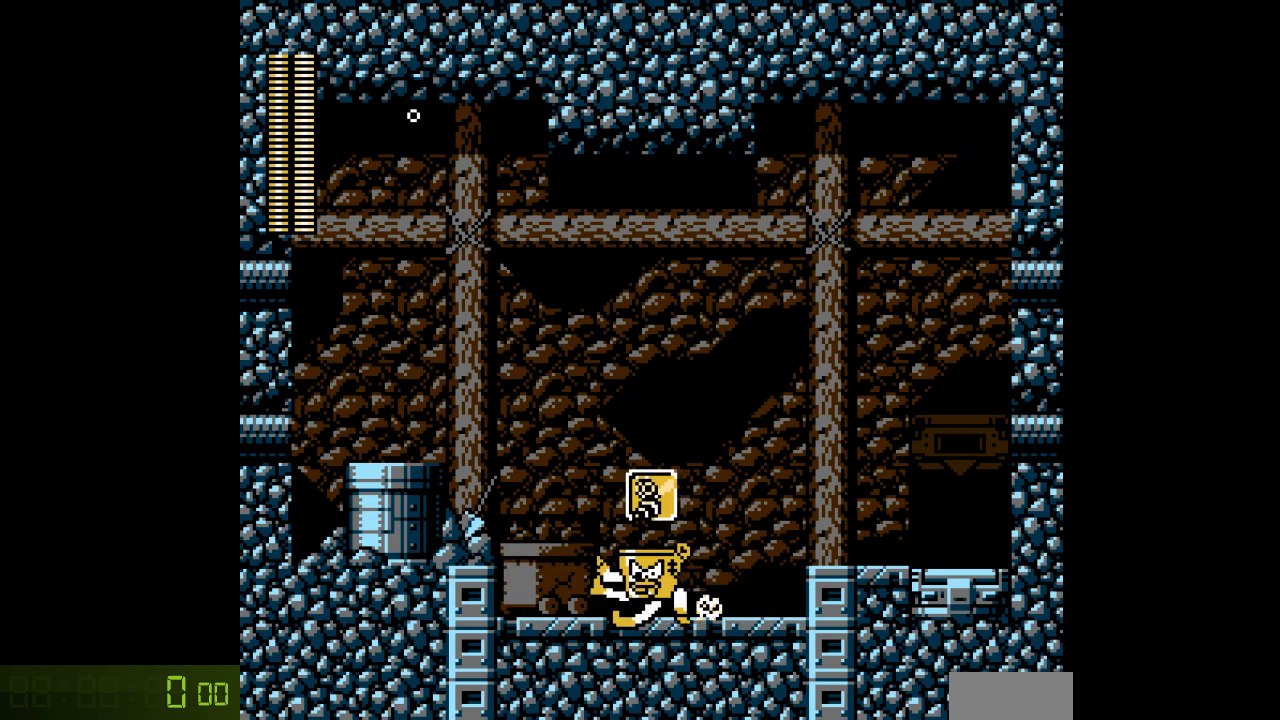
{"buttons": ["C", "L1", "DPAD_RIGHT"], "events": [[50, "DPAD_LEFT", "up"], [83, "C", "up"], [83, "R1", "up"], [233, "DPAD_RIGHT", "down"], [367, "C", "down"], [417, "L1", "down"]]}
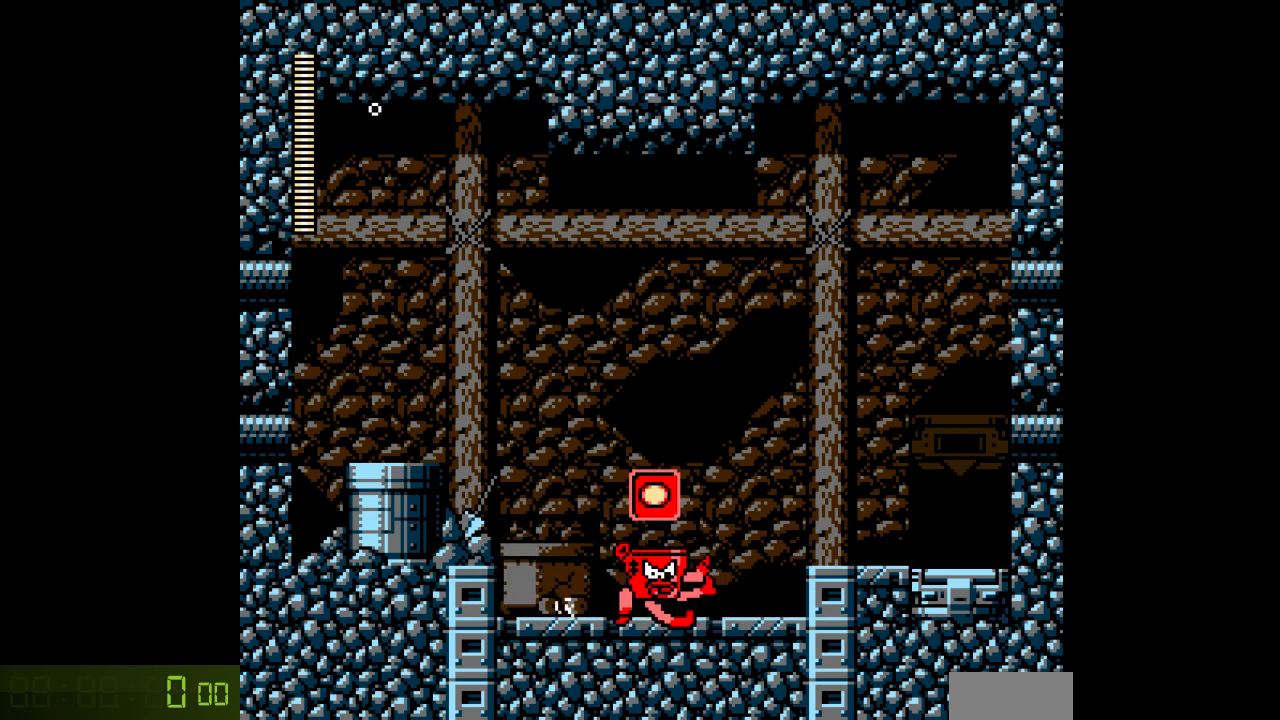
{"buttons": ["DPAD_LEFT"], "events": [[33, "C", "up"], [67, "L1", "up"], [133, "DPAD_RIGHT", "up"], [267, "DPAD_LEFT", "down"], [367, "C", "down"], [383, "L1", "down"], [500, "C", "up"], [500, "L1", "up"]]}
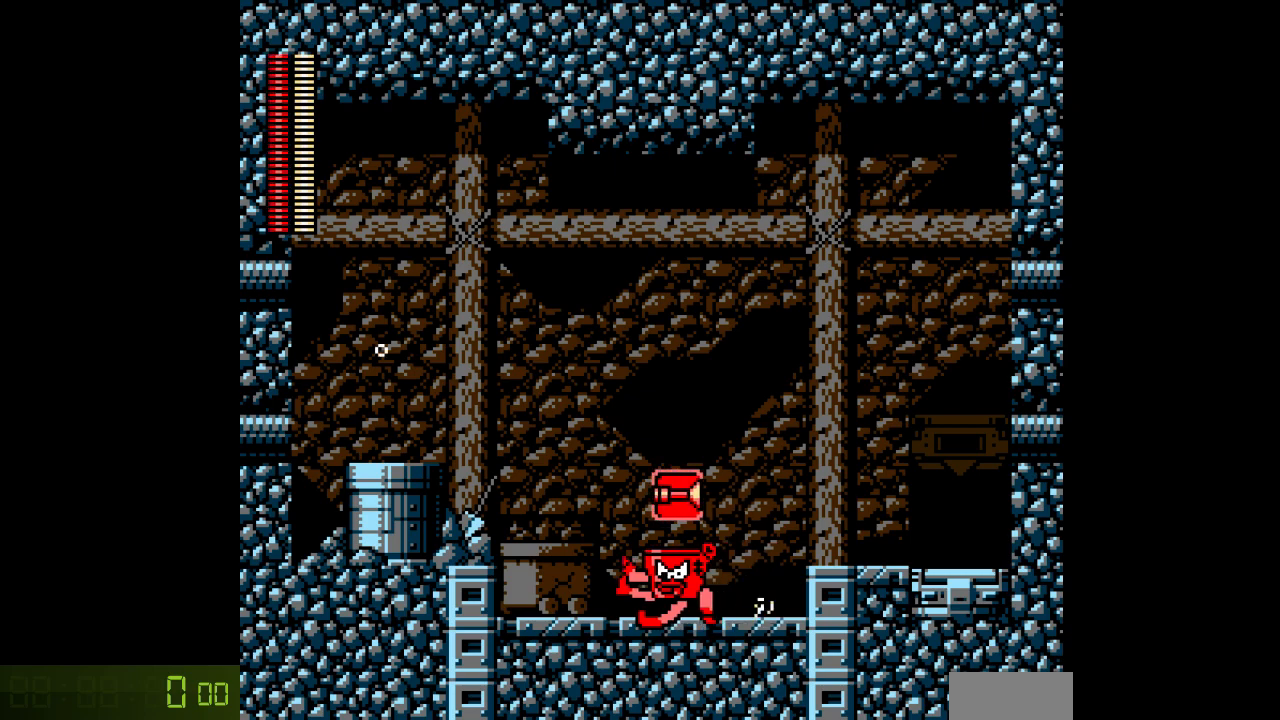
{"buttons": ["C", "L1", "R1", "DPAD_RIGHT"], "events": [[100, "DPAD_LEFT", "up"], [267, "DPAD_RIGHT", "down"], [383, "C", "down"], [433, "L1", "down"], [433, "R1", "down"]]}
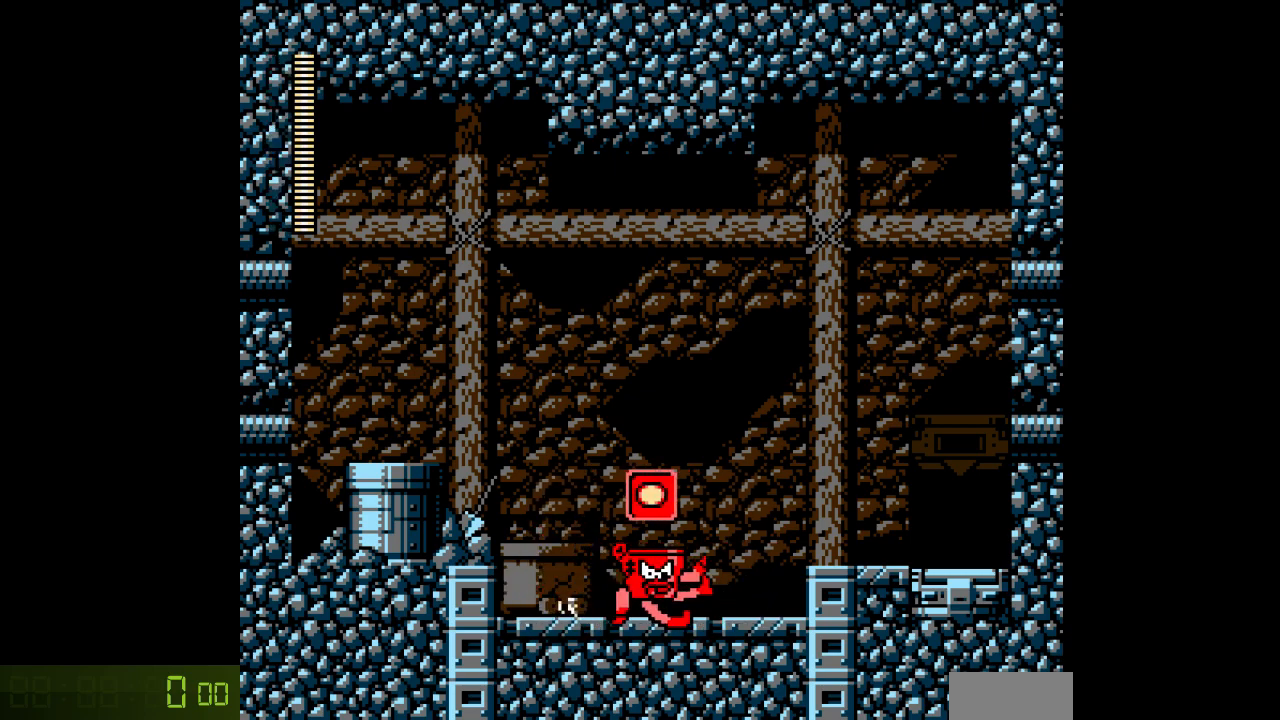
{"buttons": ["C", "L1", "DPAD_LEFT"], "events": [[67, "L1", "up"], [67, "R1", "up"], [83, "C", "up"], [117, "DPAD_RIGHT", "up"], [267, "DPAD_LEFT", "down"], [383, "C", "down"], [383, "L1", "down"]]}
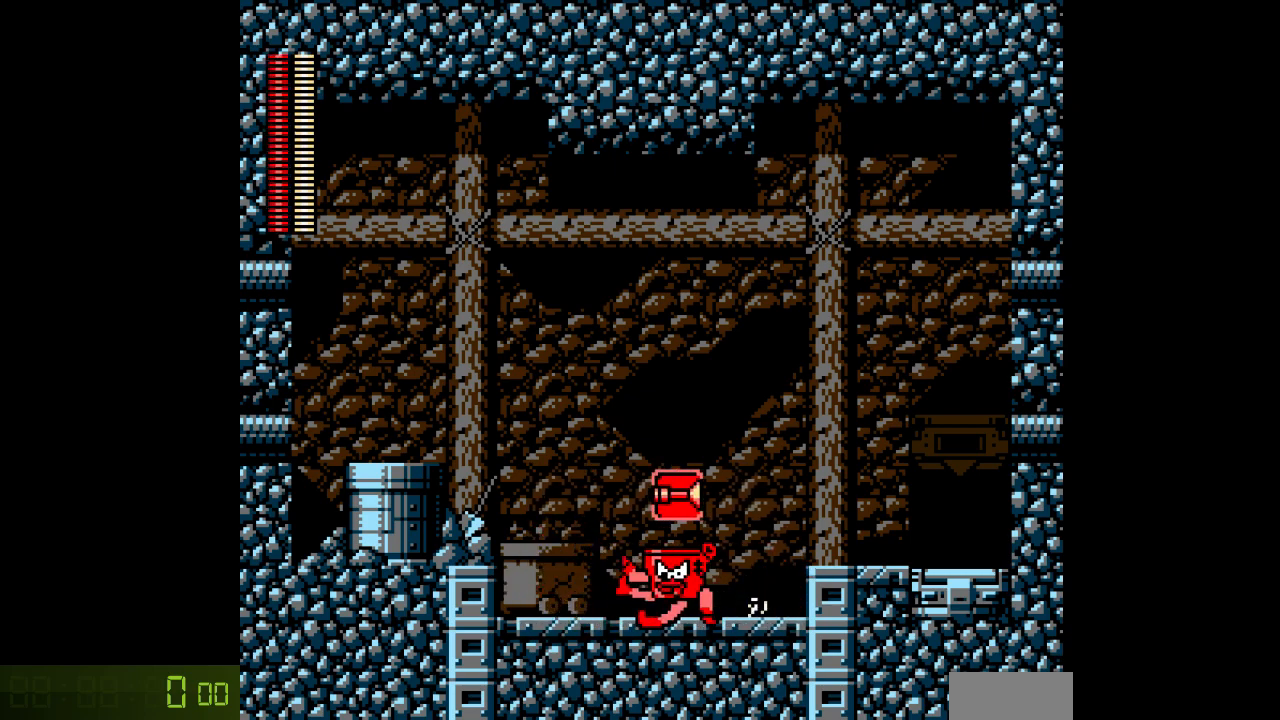
{"buttons": ["C", "R1", "DPAD_RIGHT"], "events": [[50, "L1", "up"], [83, "C", "up"], [233, "DPAD_LEFT", "up"], [333, "DPAD_RIGHT", "down"], [383, "C", "down"], [400, "R1", "down"]]}
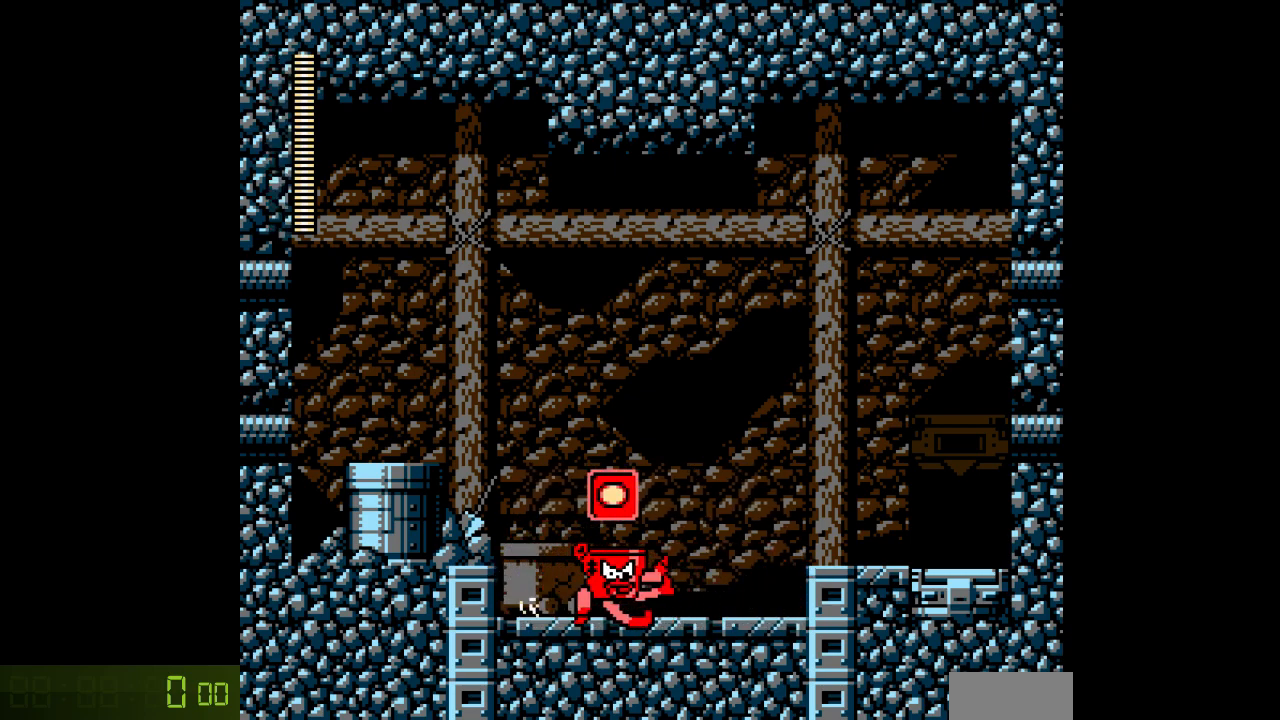
{"buttons": ["DPAD_LEFT"], "events": [[50, "R1", "up"], [67, "C", "up"], [100, "DPAD_RIGHT", "up"], [283, "DPAD_LEFT", "down"], [350, "L1", "down"], [500, "L1", "up"]]}
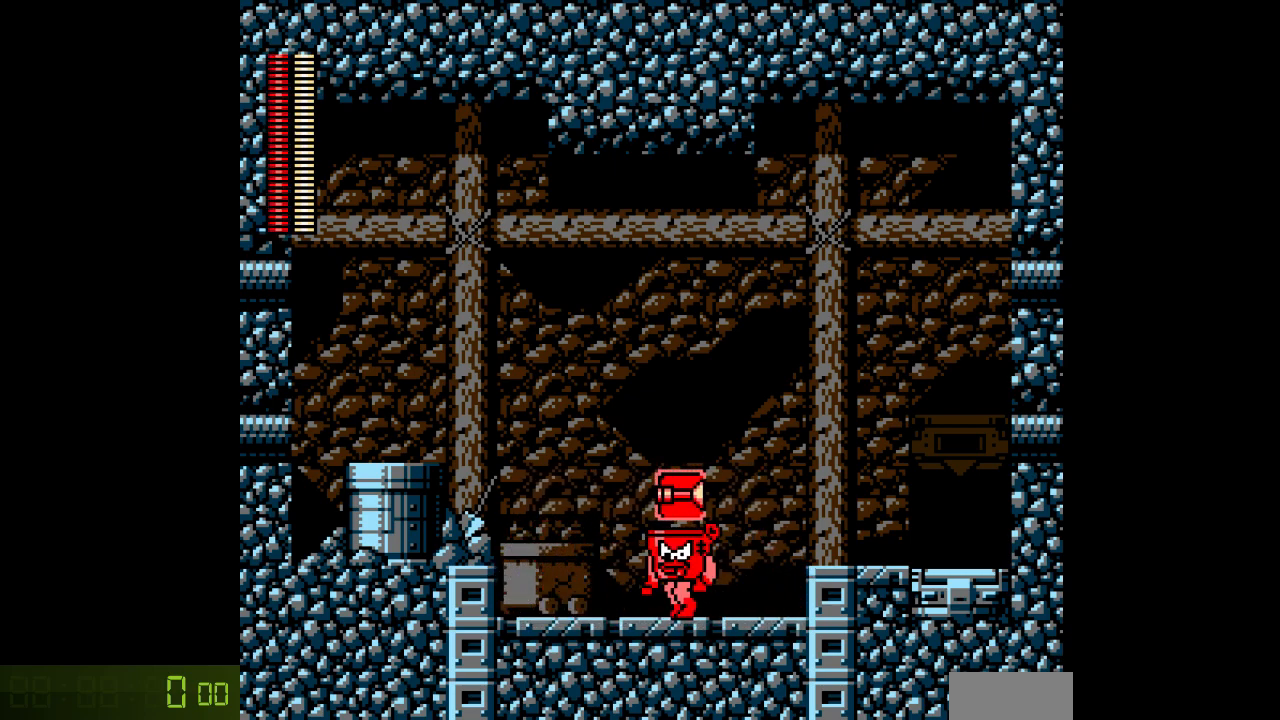
{"buttons": ["DPAD_RIGHT"], "events": [[83, "DPAD_LEFT", "up"], [217, "DPAD_RIGHT", "down"], [283, "C", "down"], [433, "C", "up"]]}
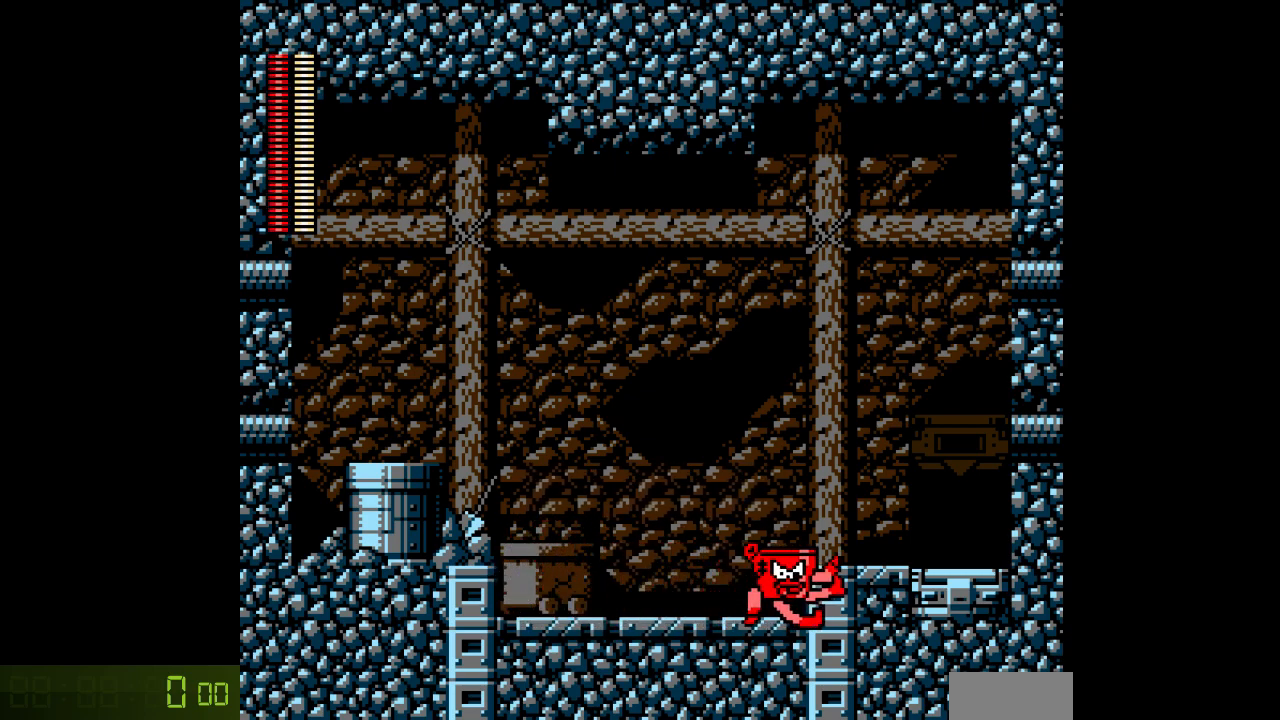
{"buttons": ["DPAD_LEFT"], "events": [[50, "DPAD_RIGHT", "up"], [150, "DPAD_LEFT", "down"], [300, "C", "down"], [300, "R1", "down"], [433, "C", "up"], [433, "R1", "up"]]}
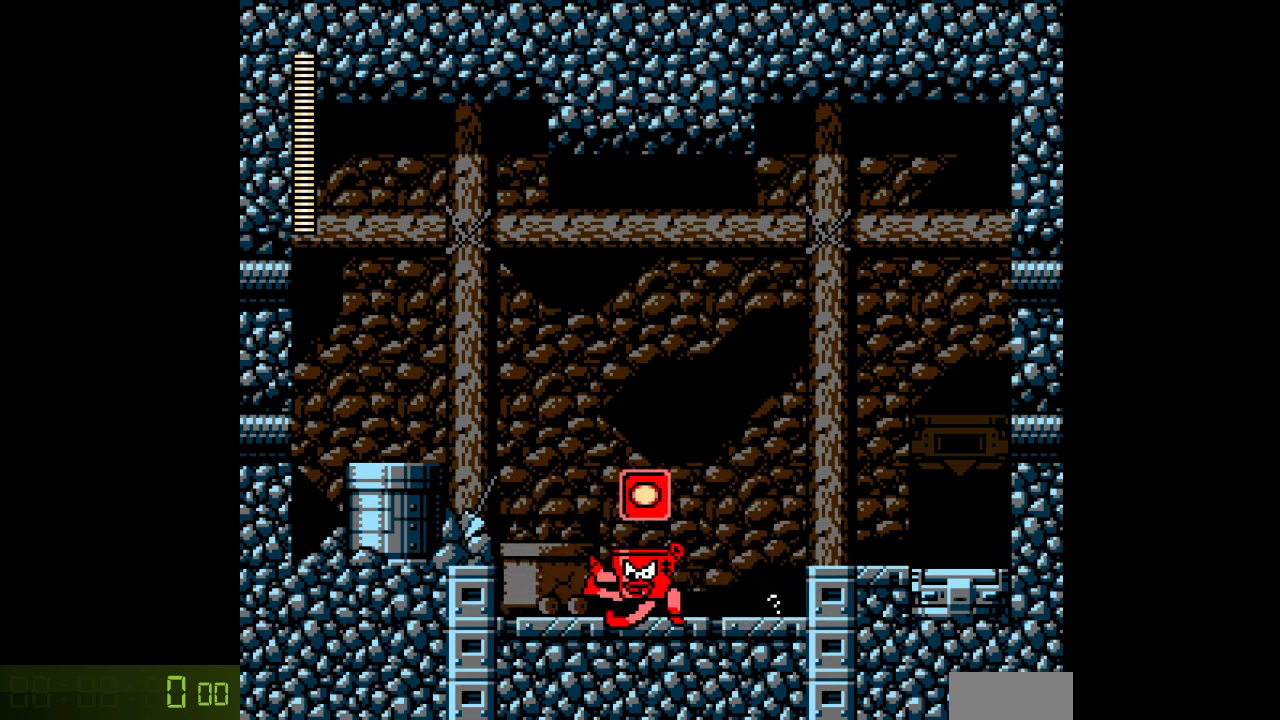
{"buttons": ["DPAD_RIGHT"], "events": [[200, "DPAD_LEFT", "up"], [267, "DPAD_RIGHT", "down"], [283, "L1", "down"], [433, "L1", "up"]]}
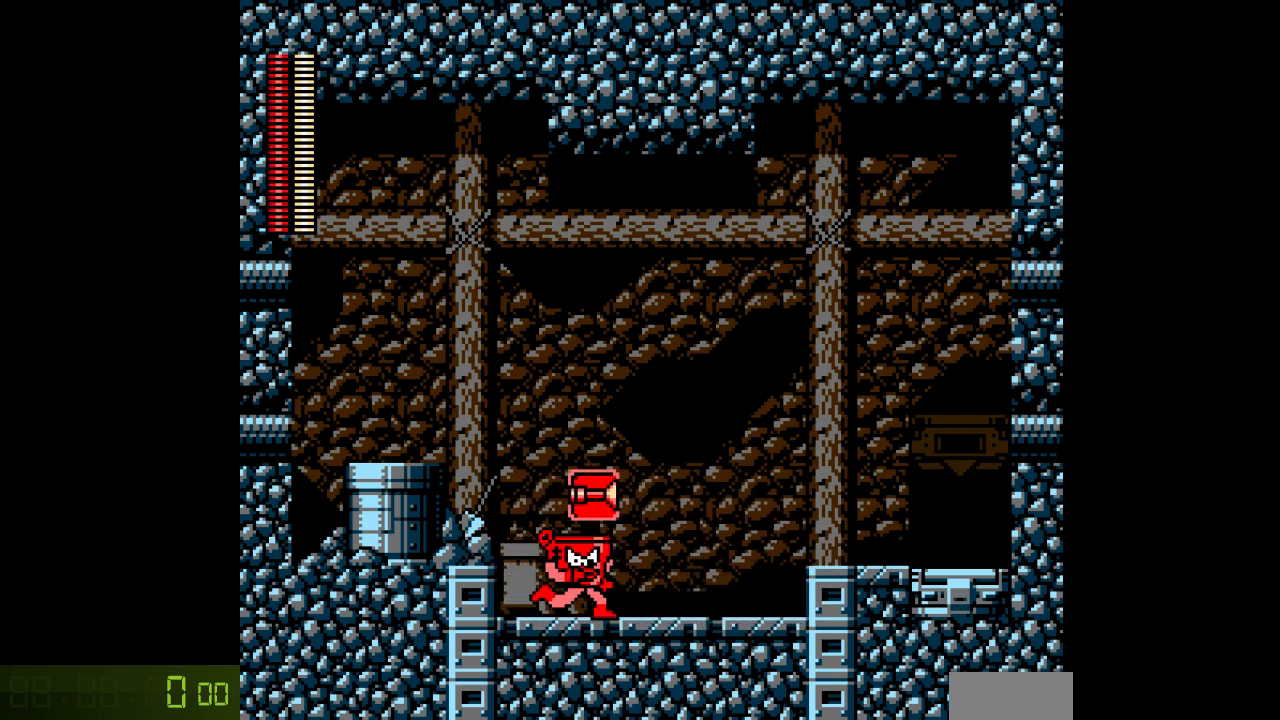
{"buttons": ["DPAD_RIGHT"], "events": [[233, "R1", "down"], [350, "R1", "up"]]}
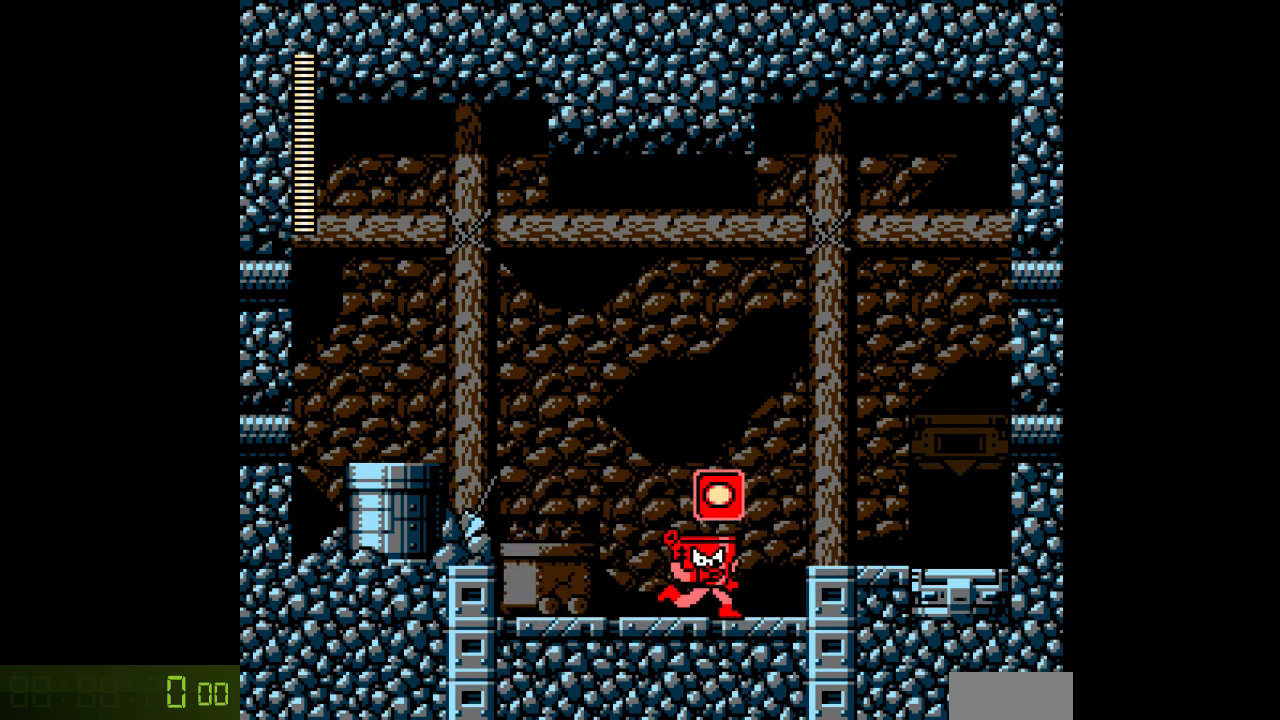
{"buttons": ["DPAD_LEFT"], "events": [[200, "R1", "down"], [250, "DPAD_RIGHT", "up"], [317, "DPAD_LEFT", "down"], [317, "R1", "up"]]}
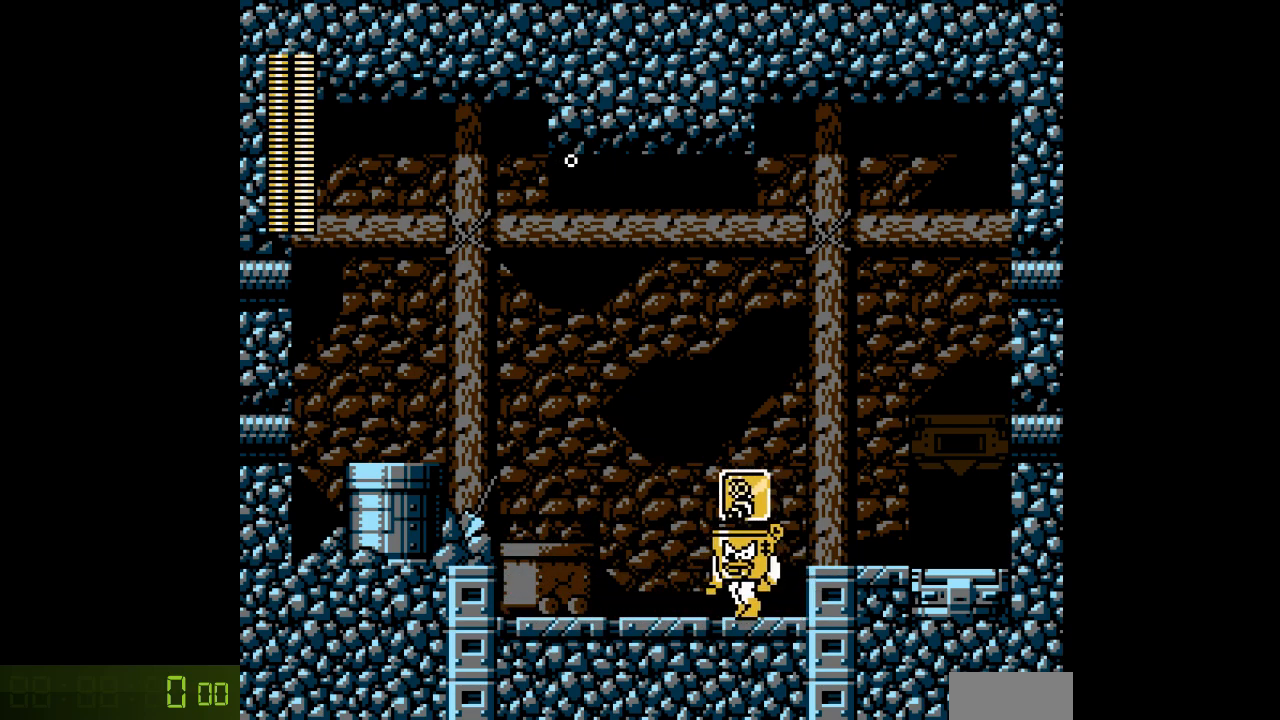
{"buttons": ["DPAD_LEFT"], "events": [[167, "L1", "down"], [300, "L1", "up"]]}
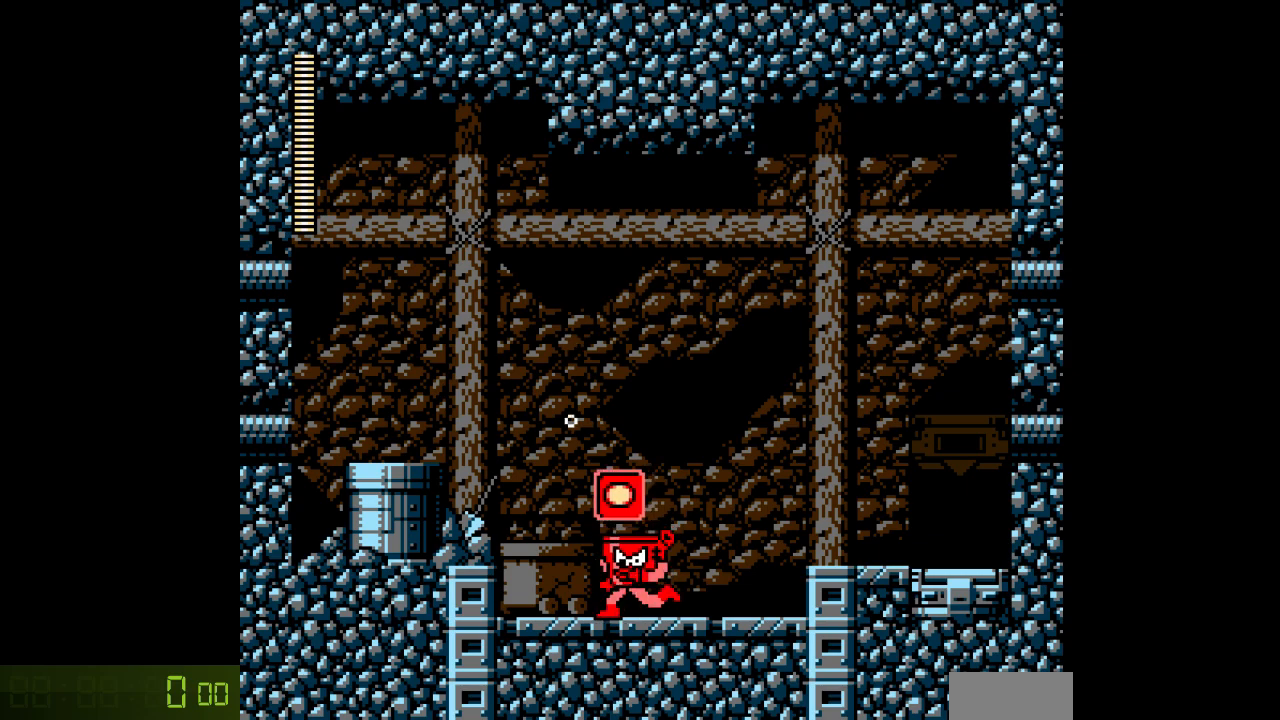
{"buttons": [], "events": [[133, "L1", "down"], [283, "L1", "up"], [500, "DPAD_LEFT", "up"]]}
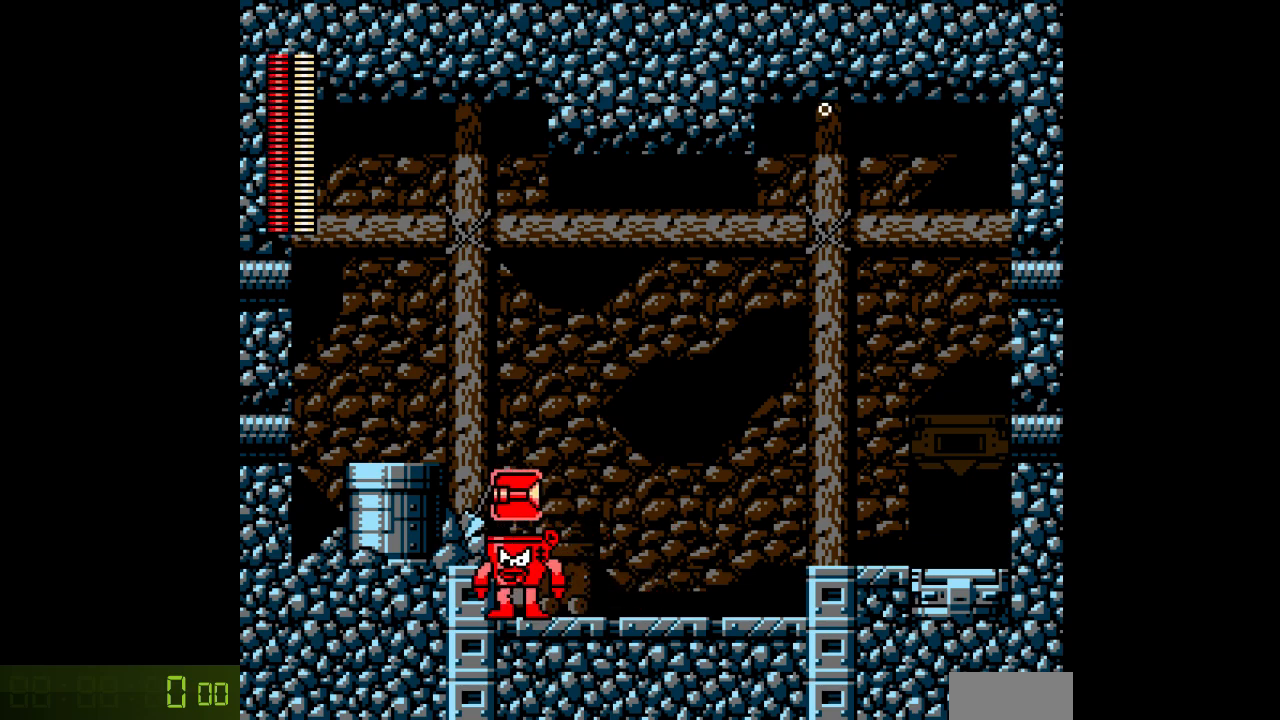
{"buttons": ["DPAD_RIGHT"], "events": [[50, "DPAD_RIGHT", "down"], [100, "L1", "down"], [200, "L1", "up"], [317, "L1", "down"], [450, "L1", "up"]]}
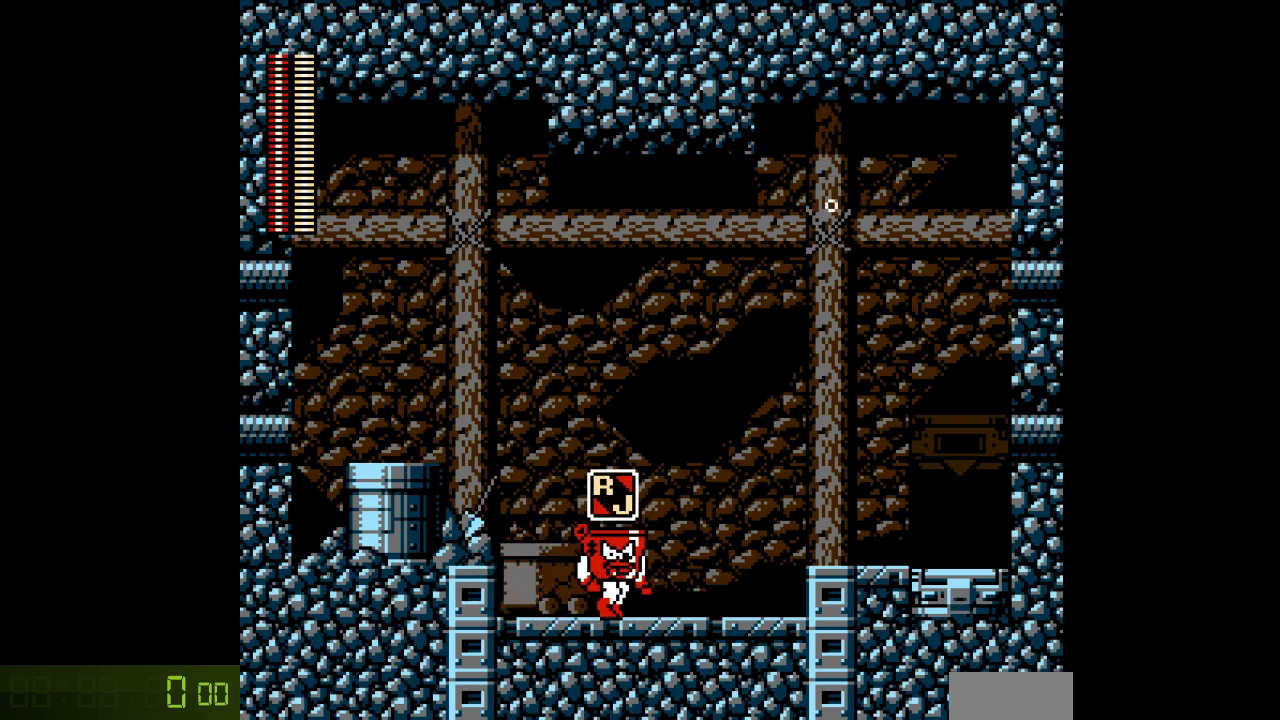
{"buttons": ["L1", "DPAD_RIGHT"], "events": [[67, "L1", "down"], [217, "L1", "up"], [483, "L1", "down"]]}
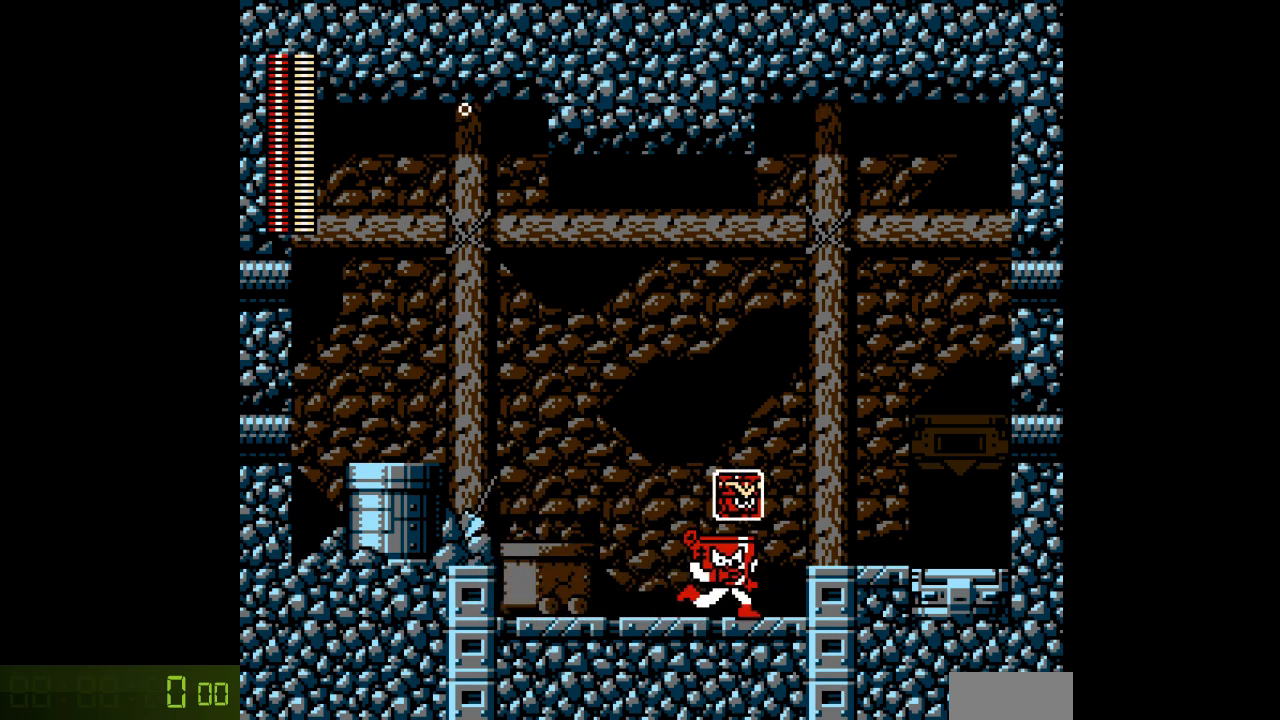
{"buttons": ["DPAD_RIGHT"], "events": [[133, "L1", "up"], [283, "L1", "down"], [417, "L1", "up"]]}
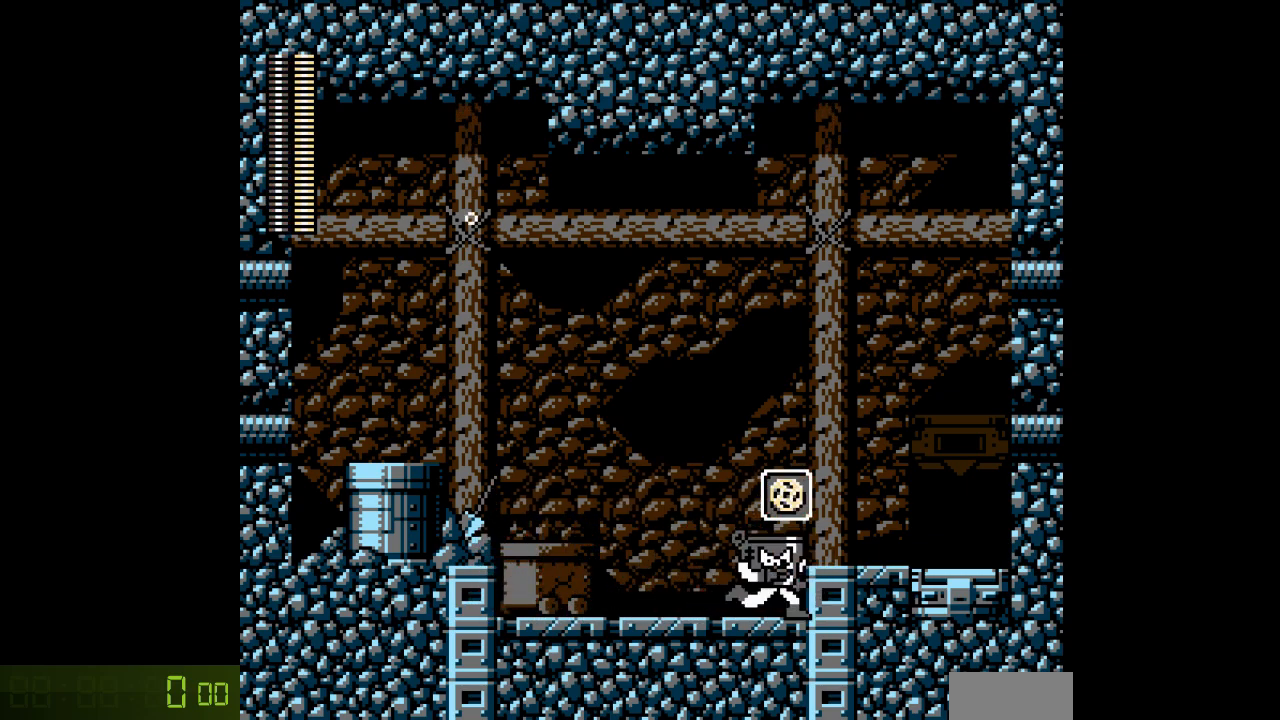
{"buttons": ["L1", "DPAD_RIGHT"], "events": [[50, "L1", "down"], [183, "L1", "up"], [450, "L1", "down"]]}